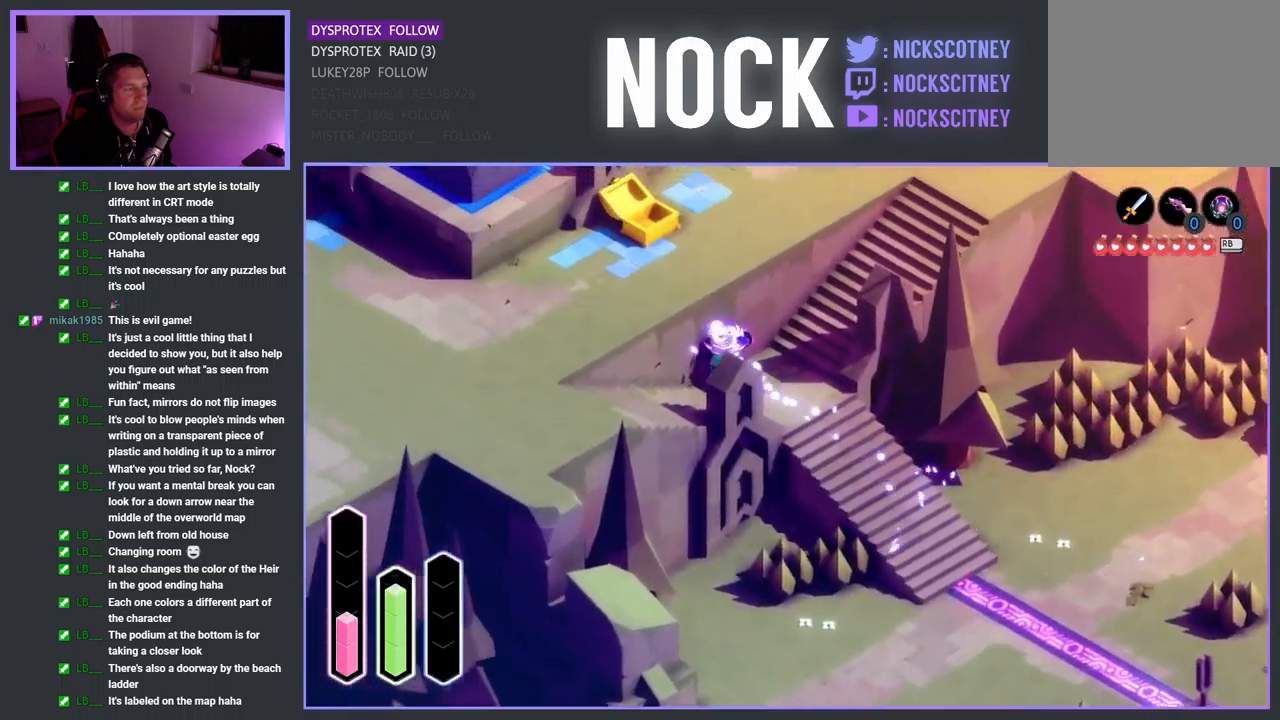
Gameplay with a controller (PlayStation layout); each line is a JSON object with the inputs held at the frame after it. "events" lists button and stick changes between this image and that frame as [ms after this image, input, new state], when the widget could be followed in between.
{"buttons": [], "left_stick": "up", "right_stick": "center", "events": [[200, "CROSS", "down"], [484, "CROSS", "up"]]}
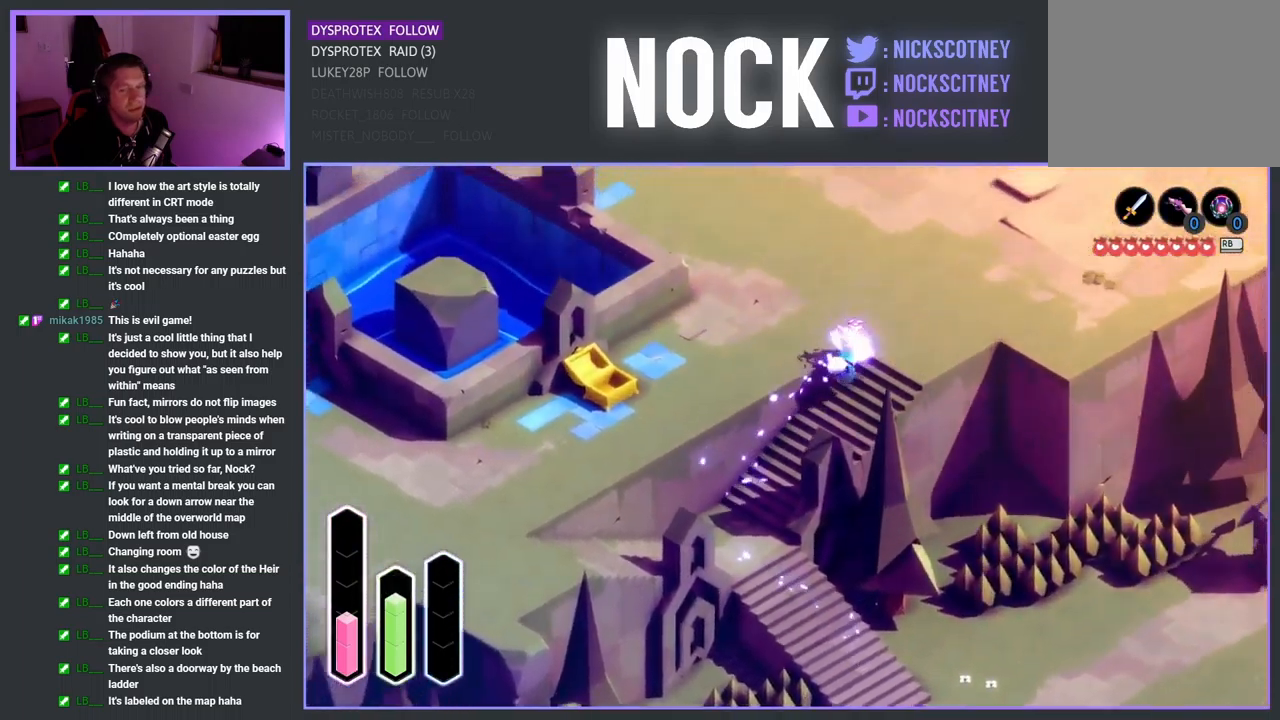
{"buttons": [], "left_stick": "up-left", "right_stick": "center", "events": [[434, "left_stick", "up-left"]]}
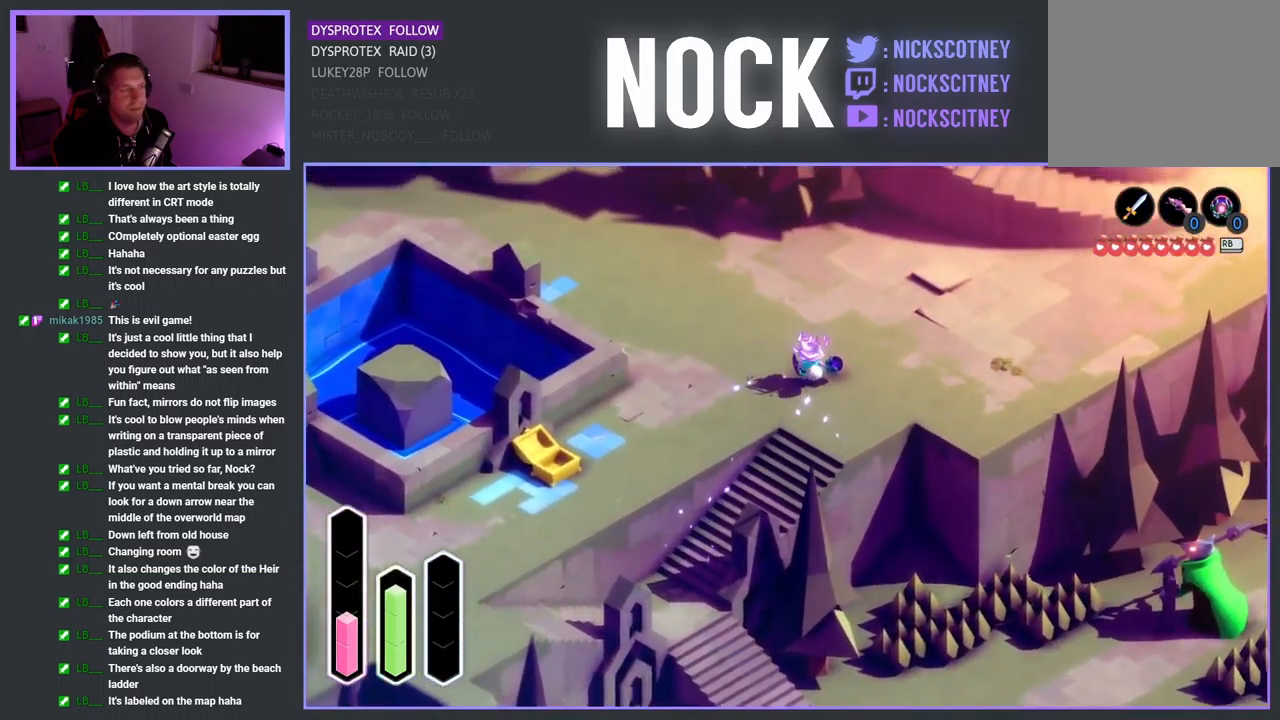
{"buttons": ["CROSS"], "left_stick": "up-left", "right_stick": "center", "events": [[150, "CROSS", "down"], [334, "CROSS", "up"], [500, "CROSS", "down"]]}
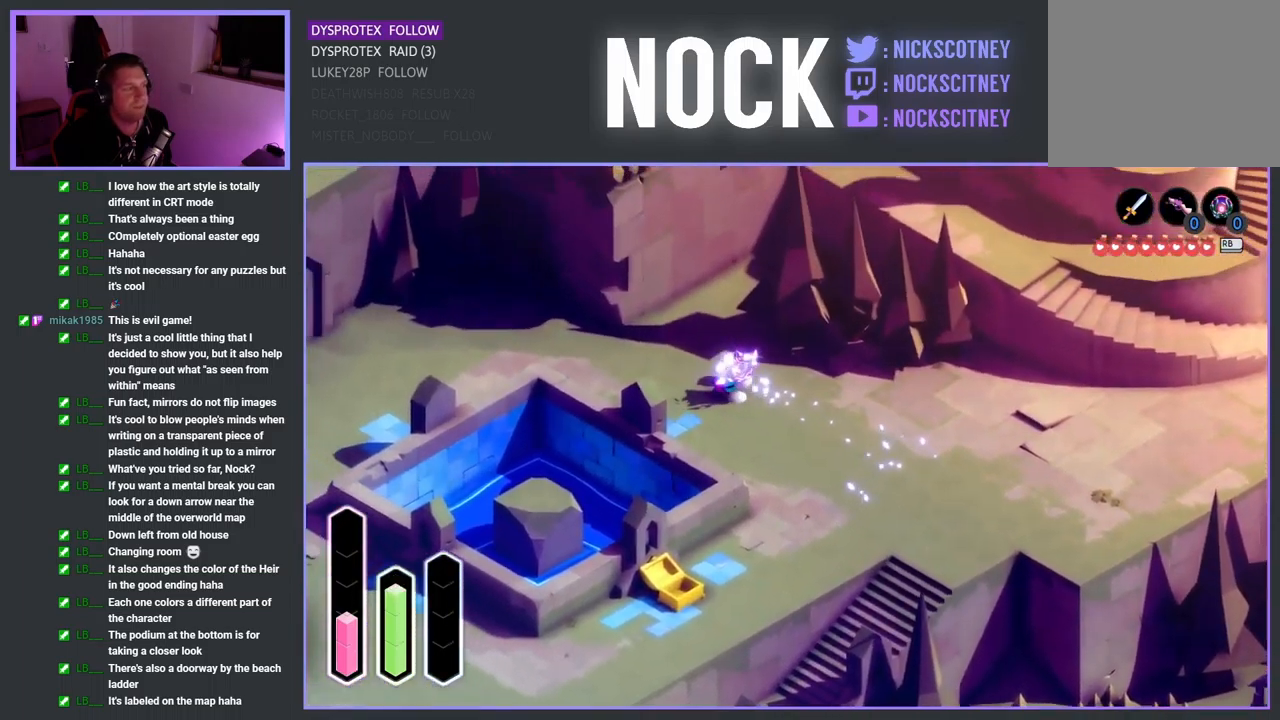
{"buttons": [], "left_stick": "down-left", "right_stick": "center", "events": [[50, "left_stick", "left"], [150, "CROSS", "up"], [384, "left_stick", "down-left"]]}
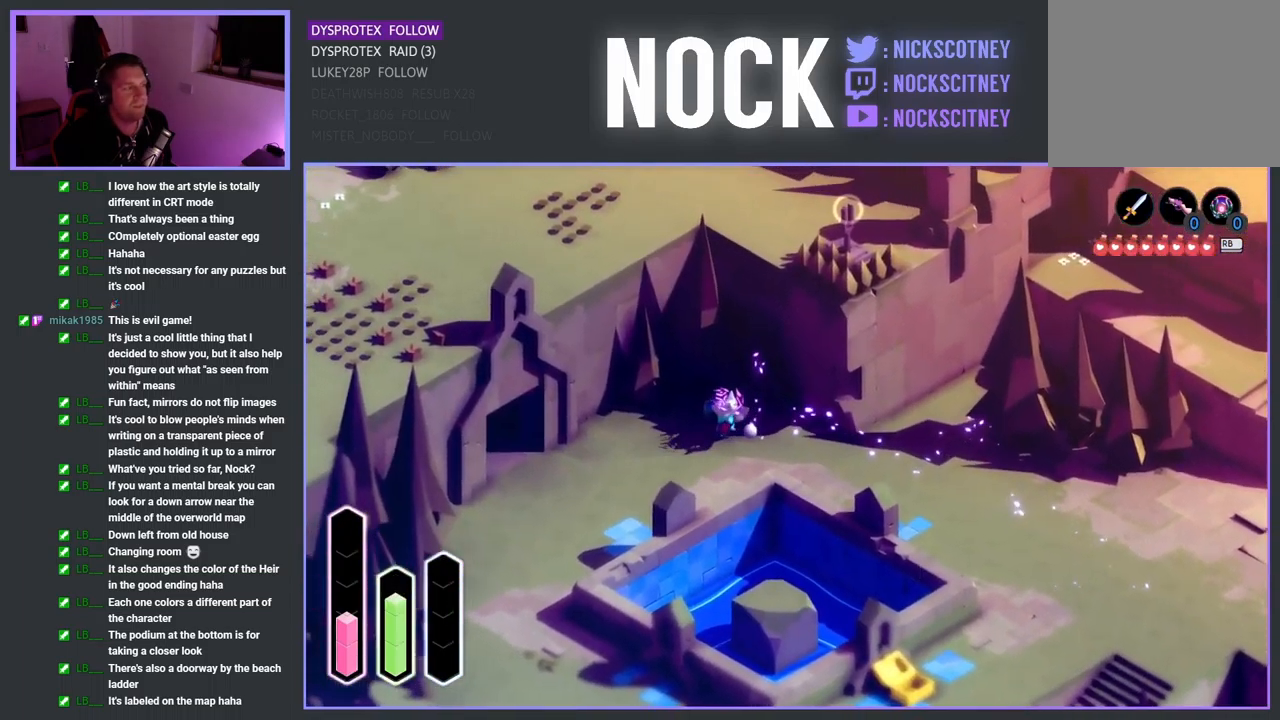
{"buttons": ["L2"], "left_stick": "center", "right_stick": "center", "events": [[217, "L2", "down"], [250, "left_stick", "up"], [317, "left_stick", "center"]]}
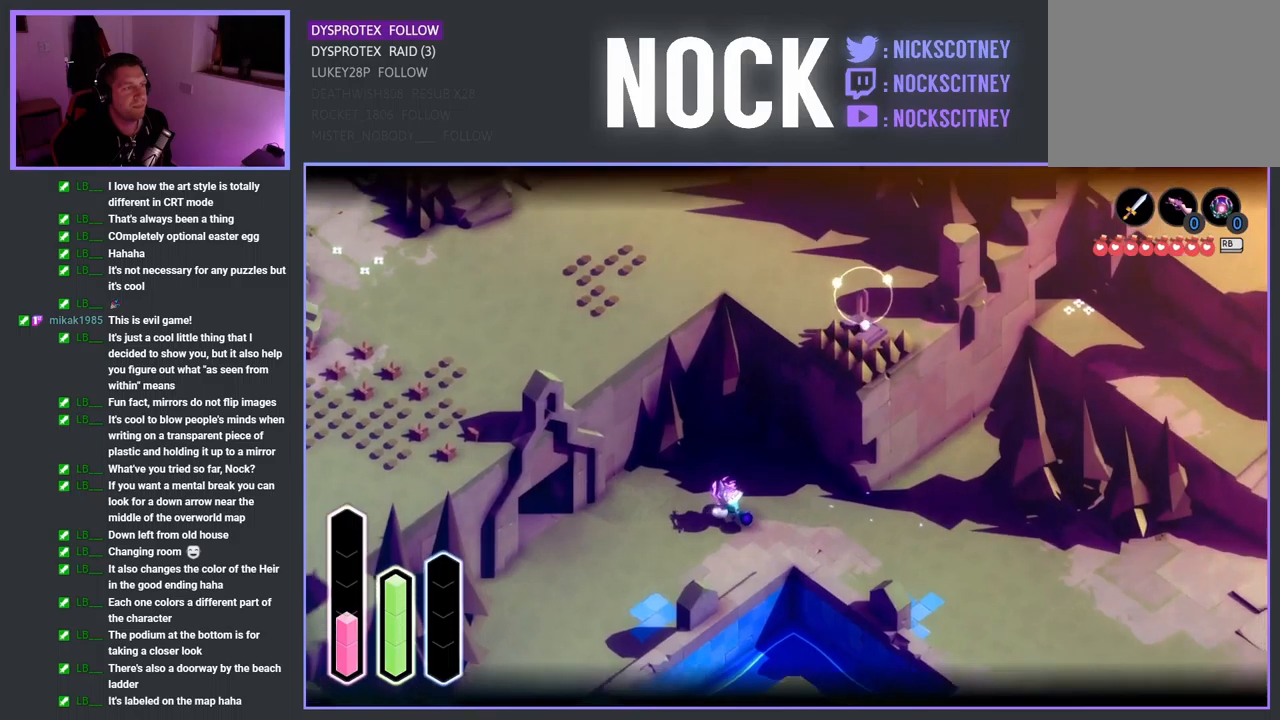
{"buttons": ["L2"], "left_stick": "center", "right_stick": "center", "events": [[100, "CIRCLE", "down"], [183, "CIRCLE", "up"]]}
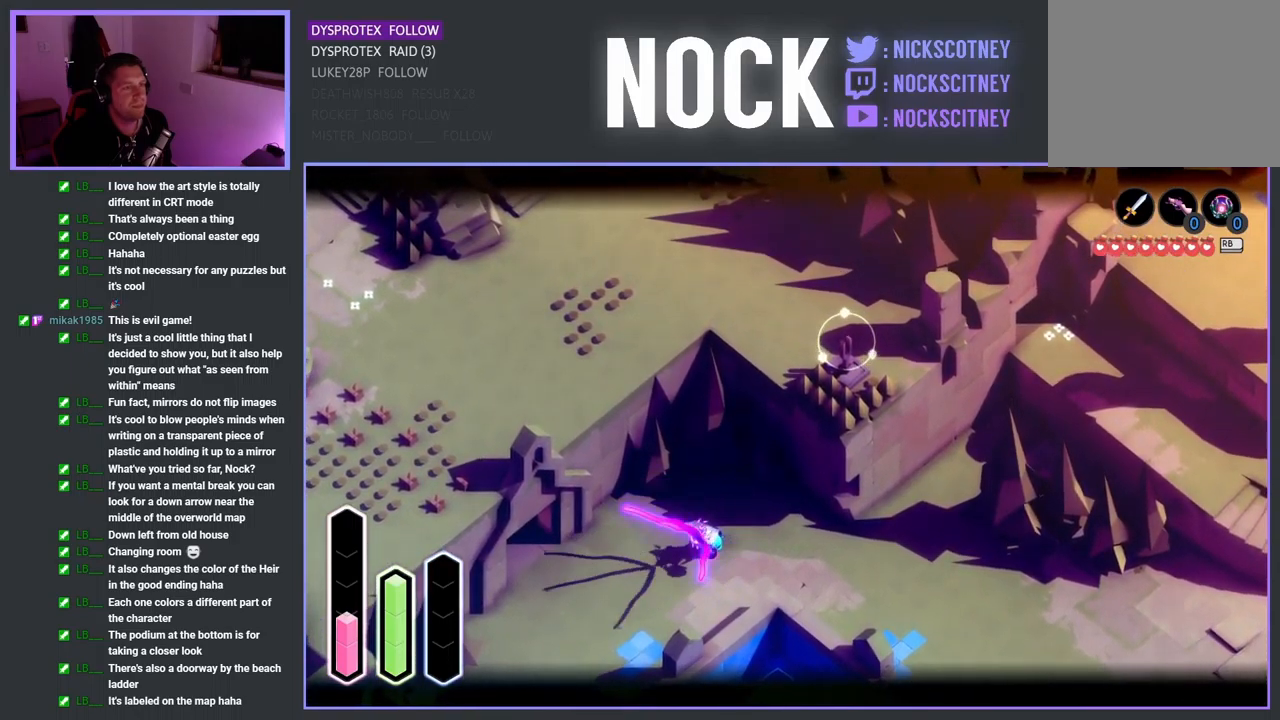
{"buttons": ["L2"], "left_stick": "center", "right_stick": "center", "events": []}
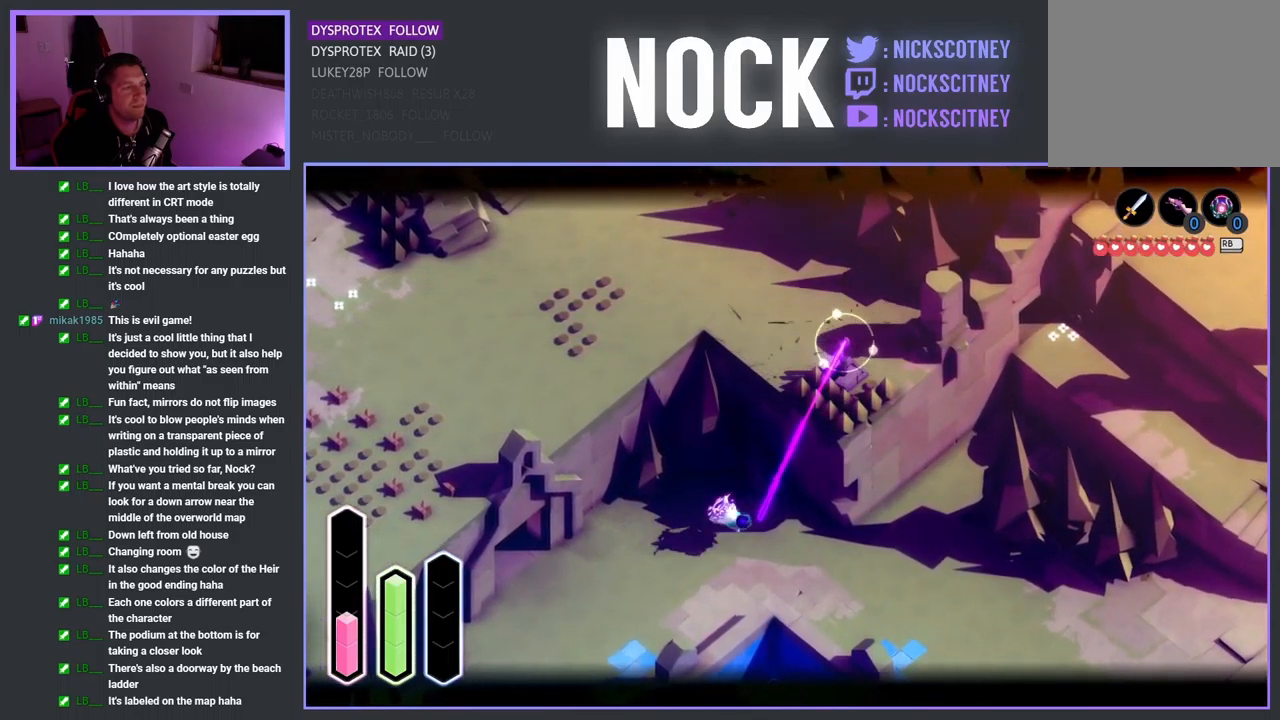
{"buttons": ["CROSS"], "left_stick": "up-left", "right_stick": "center", "events": [[83, "L2", "up"], [117, "left_stick", "up-left"], [433, "CROSS", "down"]]}
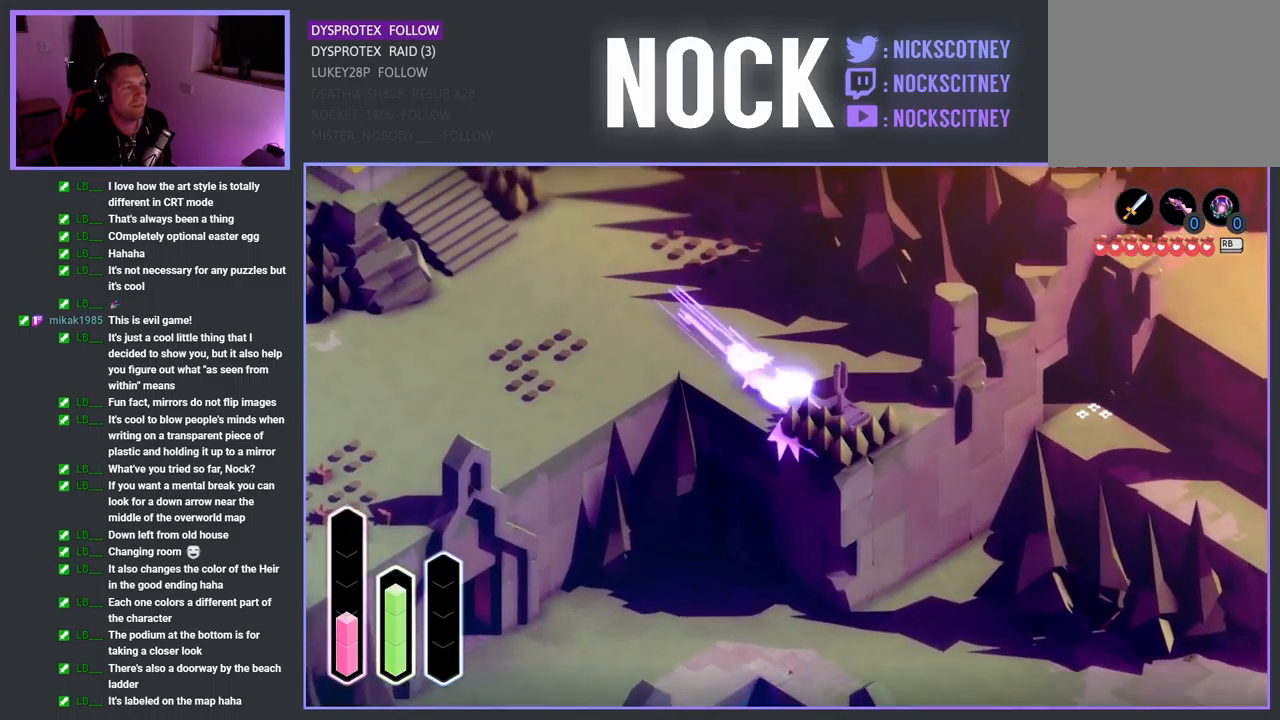
{"buttons": ["CROSS"], "left_stick": "up", "right_stick": "center", "events": [[117, "CROSS", "up"], [283, "left_stick", "up"], [367, "CROSS", "down"]]}
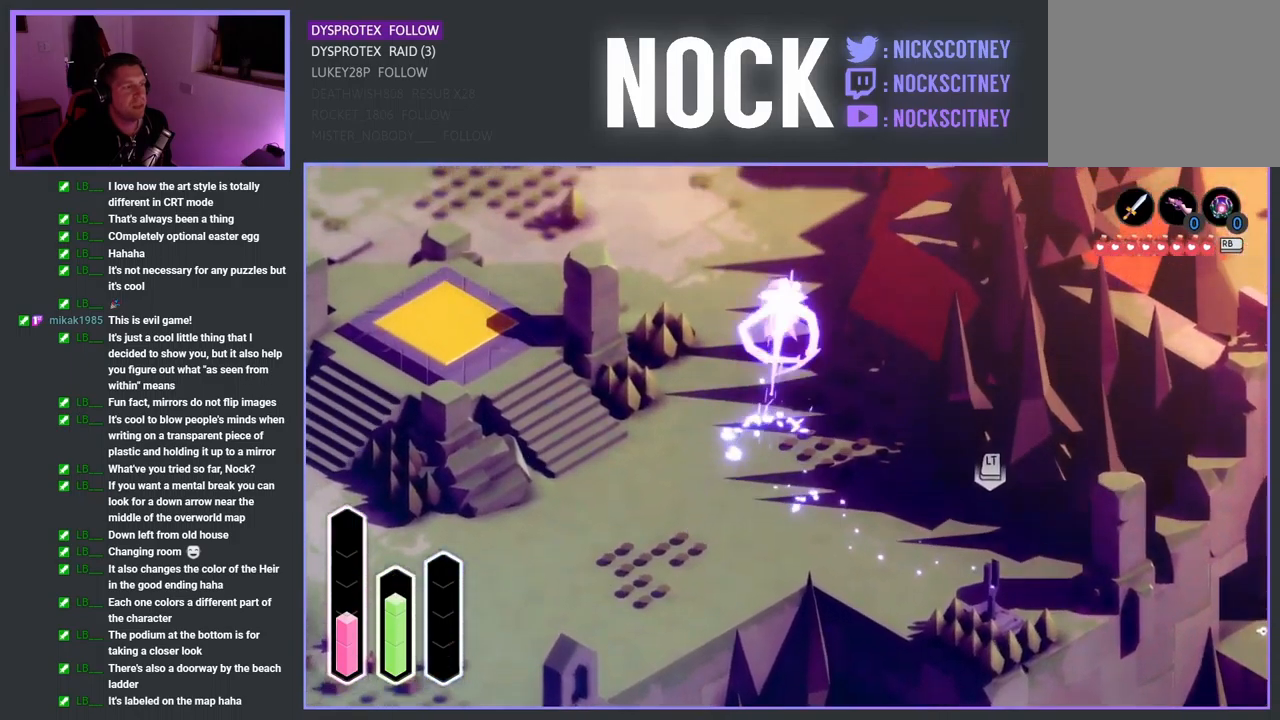
{"buttons": [], "left_stick": "up", "right_stick": "center", "events": [[17, "CROSS", "up"], [167, "CROSS", "down"], [350, "CROSS", "up"]]}
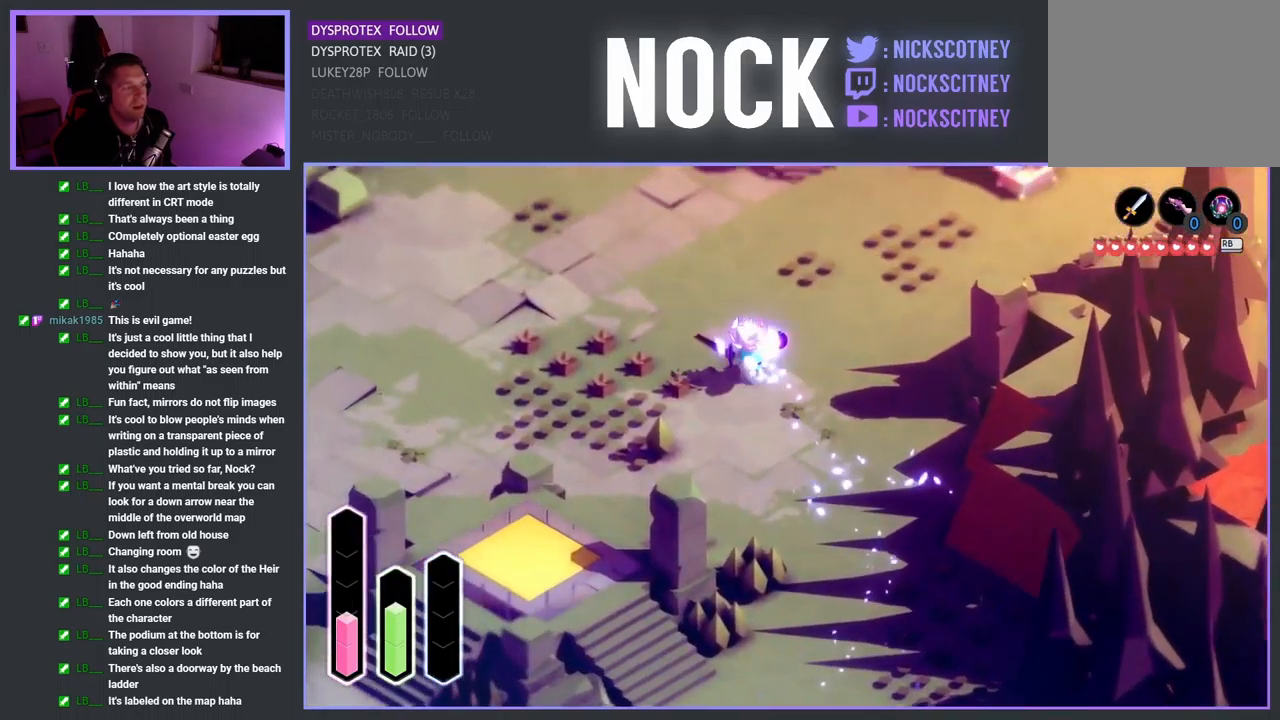
{"buttons": [], "left_stick": "up-left", "right_stick": "center", "events": [[67, "CROSS", "down"], [267, "CROSS", "up"], [450, "left_stick", "up-left"]]}
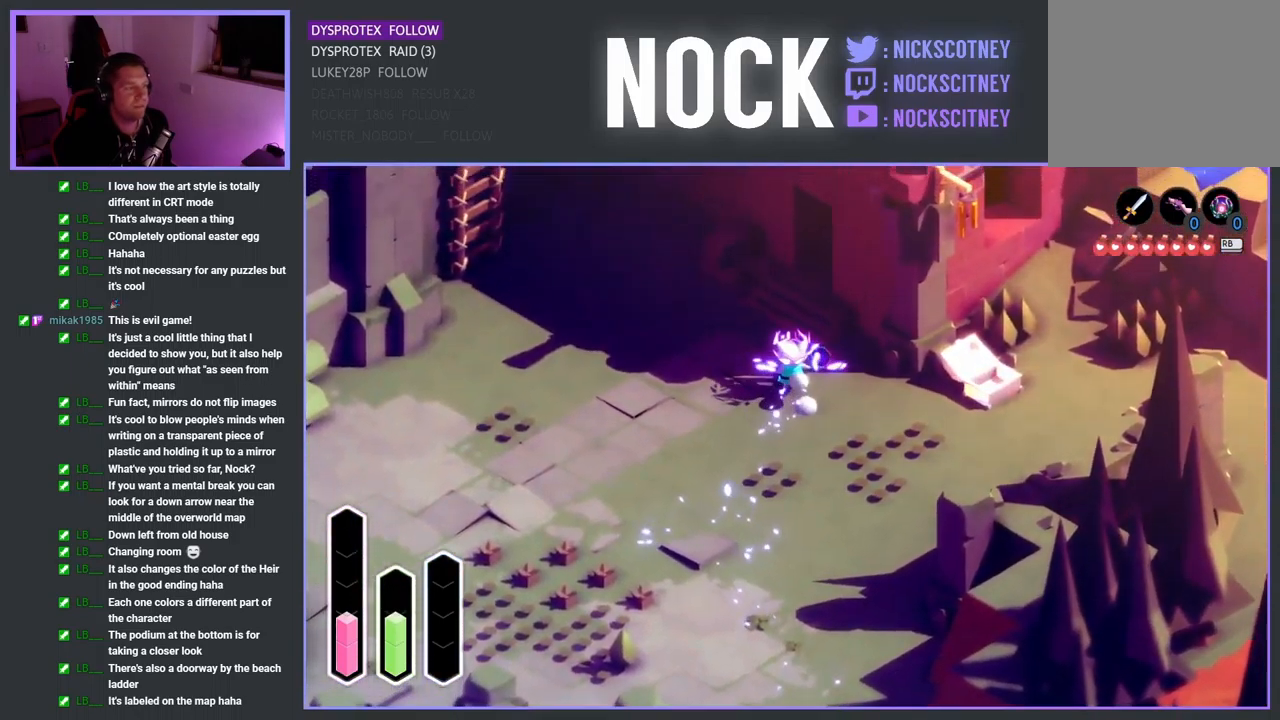
{"buttons": ["CROSS"], "left_stick": "up", "right_stick": "center", "events": [[200, "left_stick", "up"], [433, "CROSS", "down"]]}
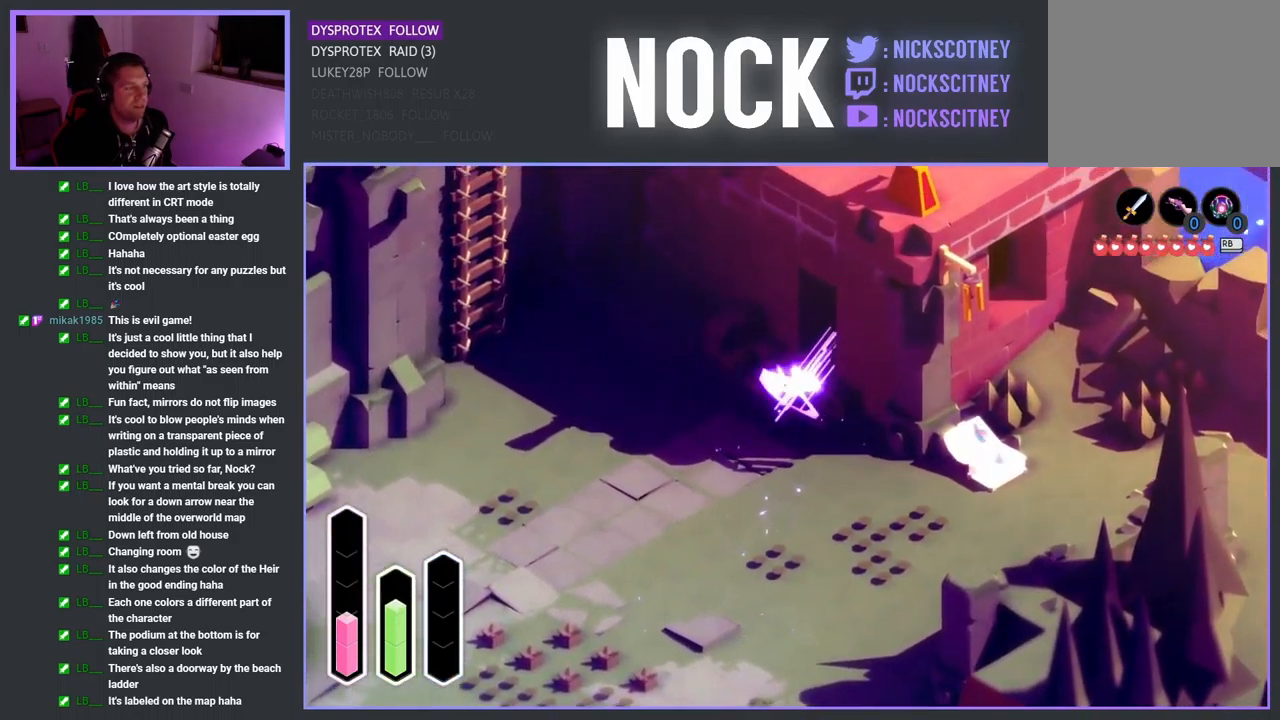
{"buttons": [], "left_stick": "up", "right_stick": "center", "events": [[133, "CROSS", "up"]]}
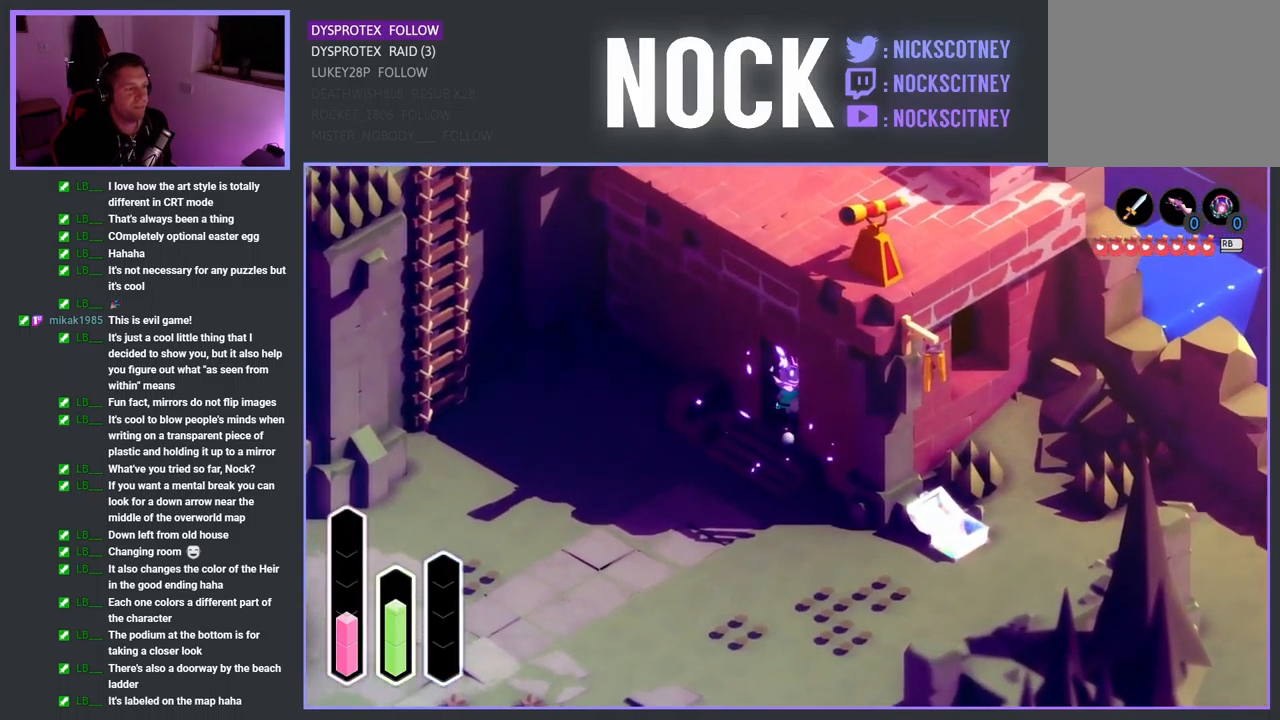
{"buttons": [], "left_stick": "up-left", "right_stick": "center", "events": [[433, "left_stick", "up-left"]]}
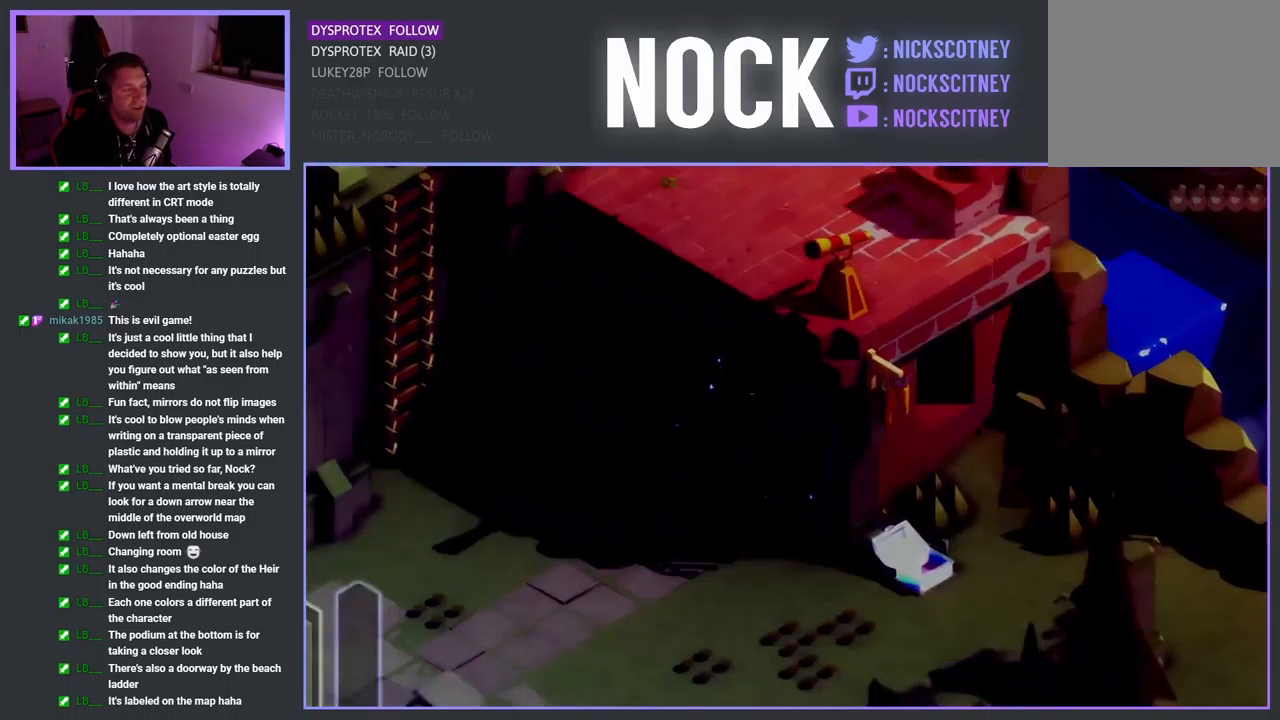
{"buttons": [], "left_stick": "center", "right_stick": "center", "events": [[200, "left_stick", "center"]]}
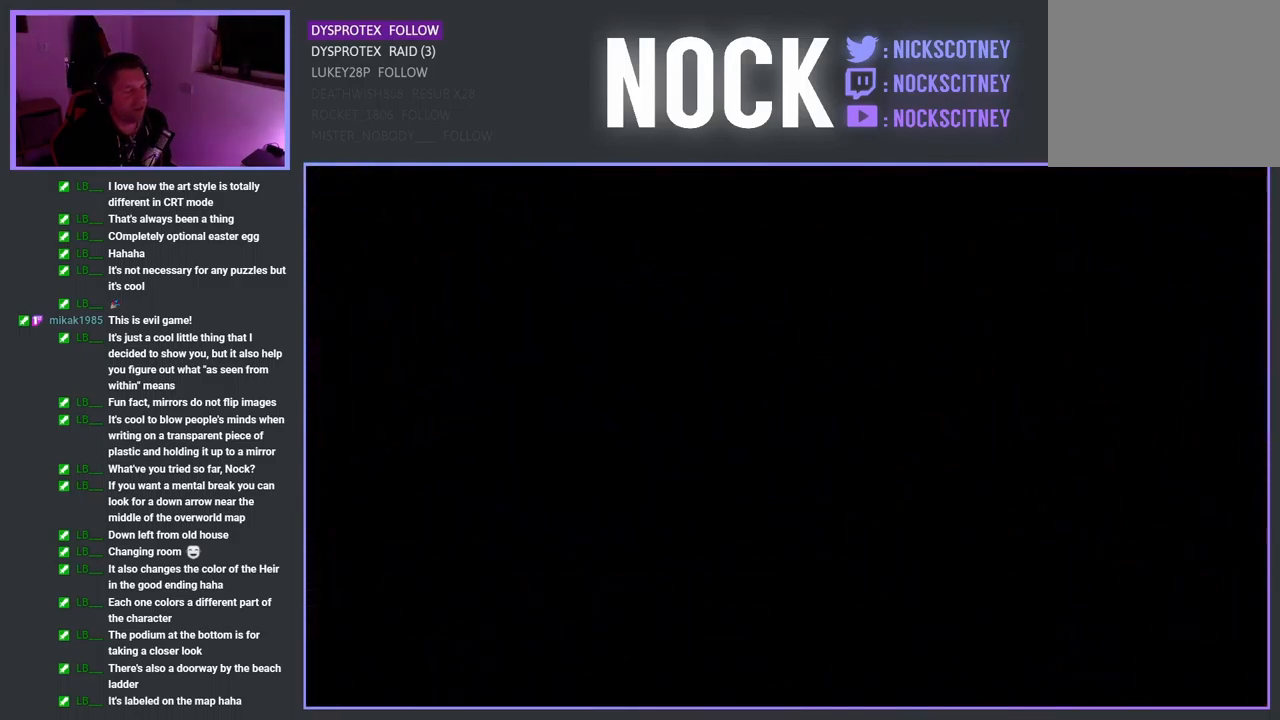
{"buttons": [], "left_stick": "up-left", "right_stick": "center", "events": [[499, "left_stick", "up-left"]]}
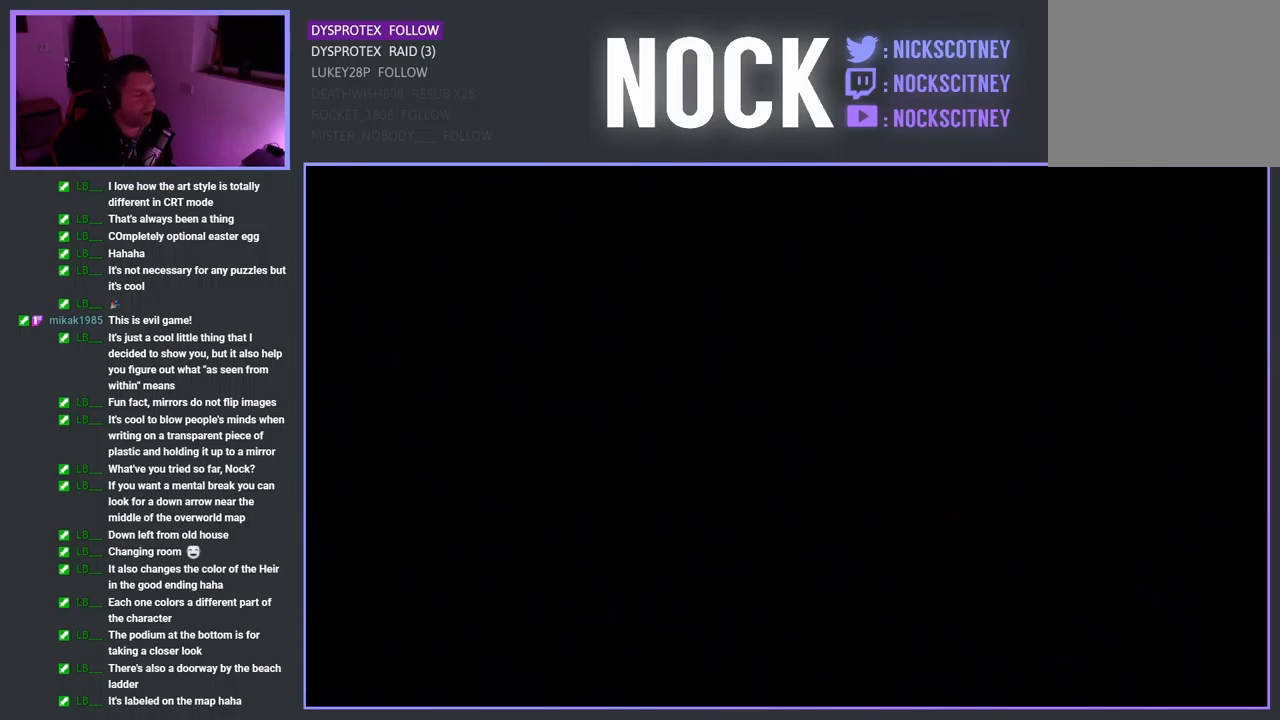
{"buttons": [], "left_stick": "up-left", "right_stick": "center", "events": []}
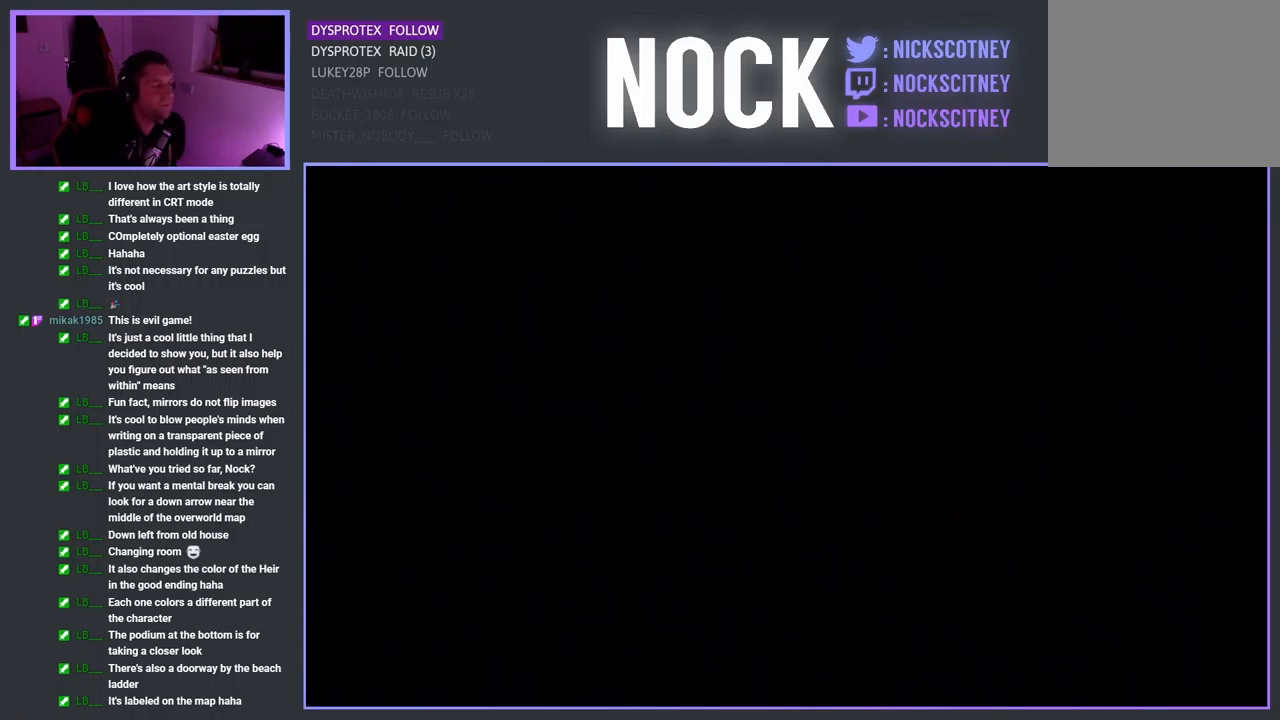
{"buttons": [], "left_stick": "center", "right_stick": "center", "events": [[417, "left_stick", "center"]]}
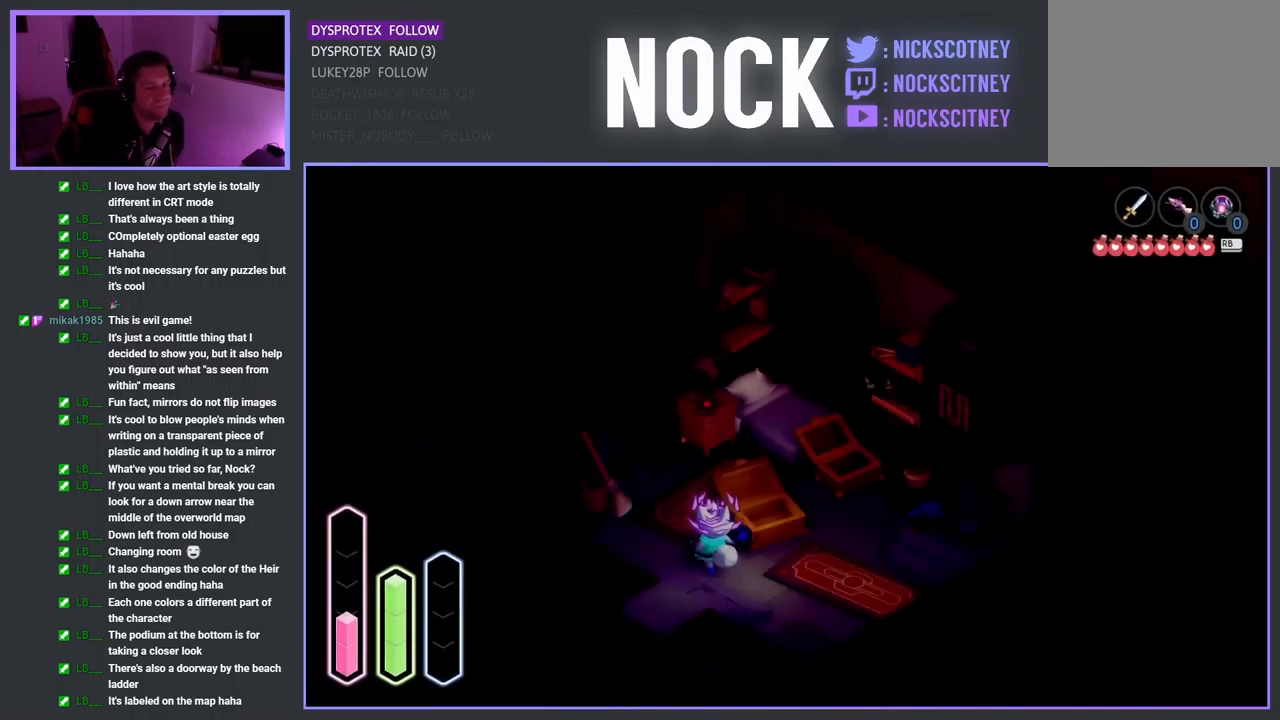
{"buttons": [], "left_stick": "up-left", "right_stick": "center", "events": [[300, "left_stick", "up-left"]]}
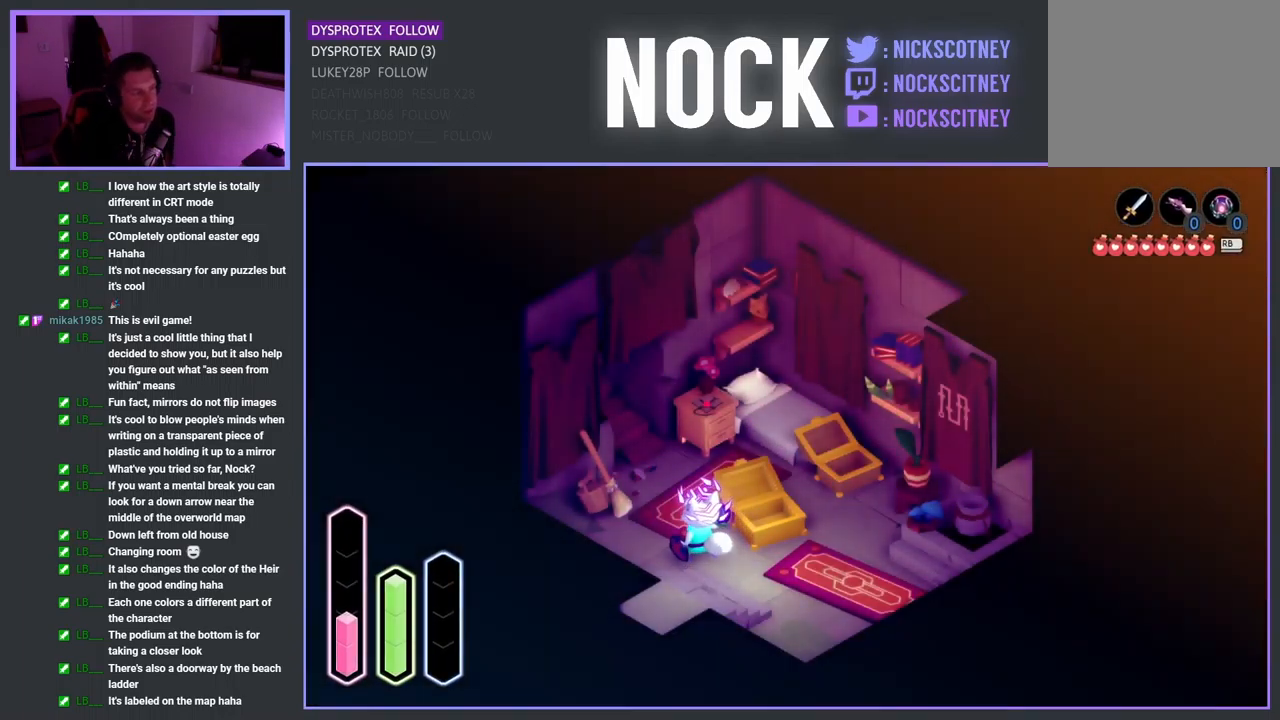
{"buttons": ["CROSS"], "left_stick": "up-left", "right_stick": "center", "events": [[50, "left_stick", "up"], [267, "left_stick", "up-left"], [500, "CROSS", "down"]]}
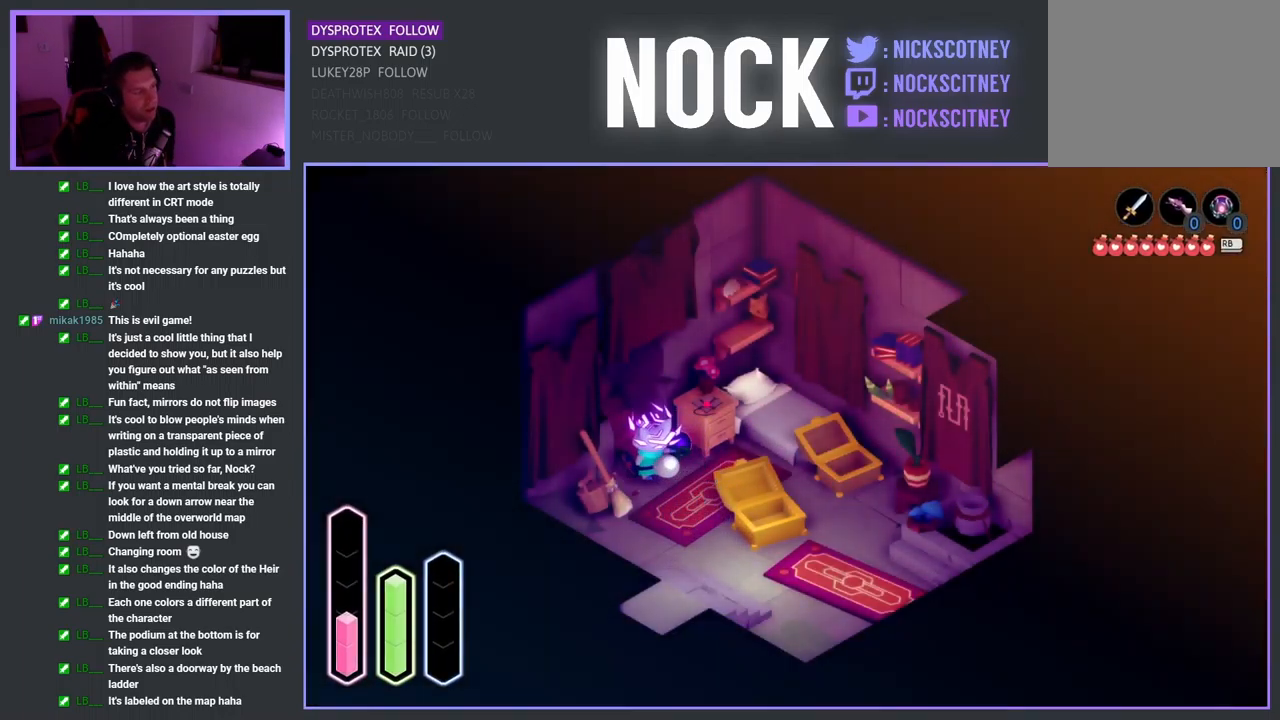
{"buttons": [], "left_stick": "up-left", "right_stick": "center", "events": [[133, "CROSS", "up"]]}
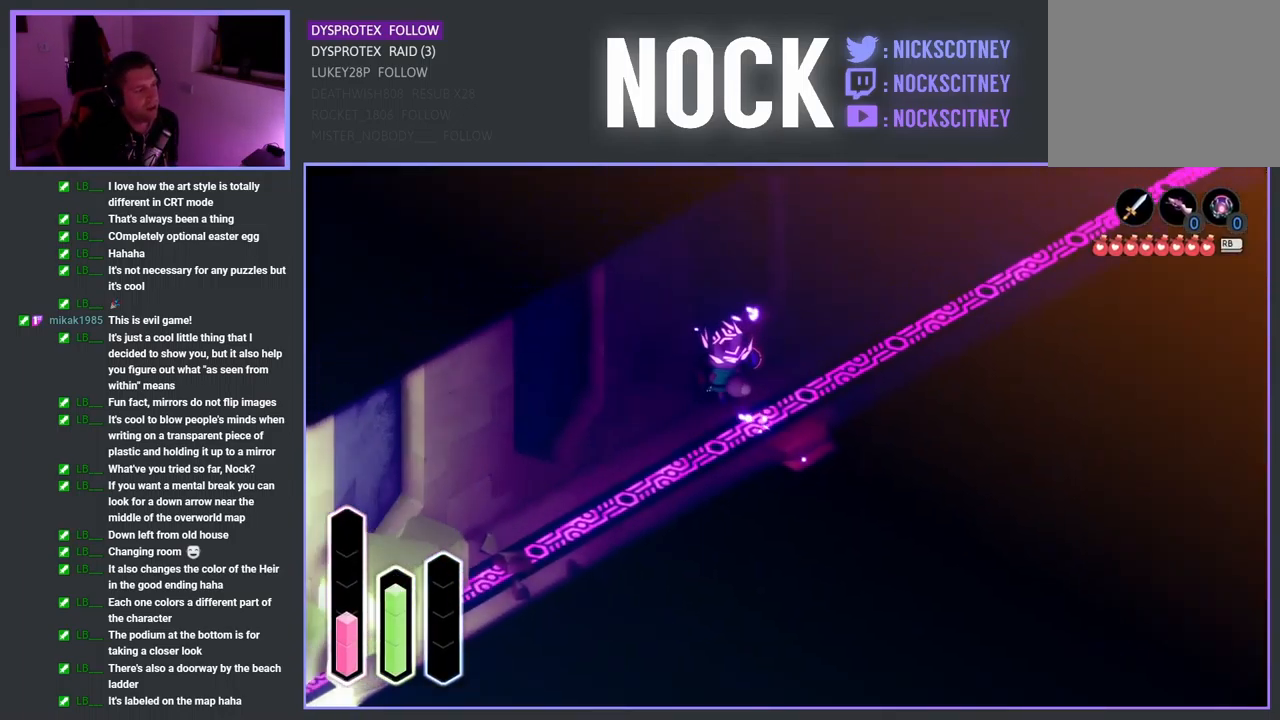
{"buttons": [], "left_stick": "up-right", "right_stick": "center", "events": [[33, "left_stick", "up"], [150, "left_stick", "up-right"], [317, "CROSS", "down"], [467, "CROSS", "up"]]}
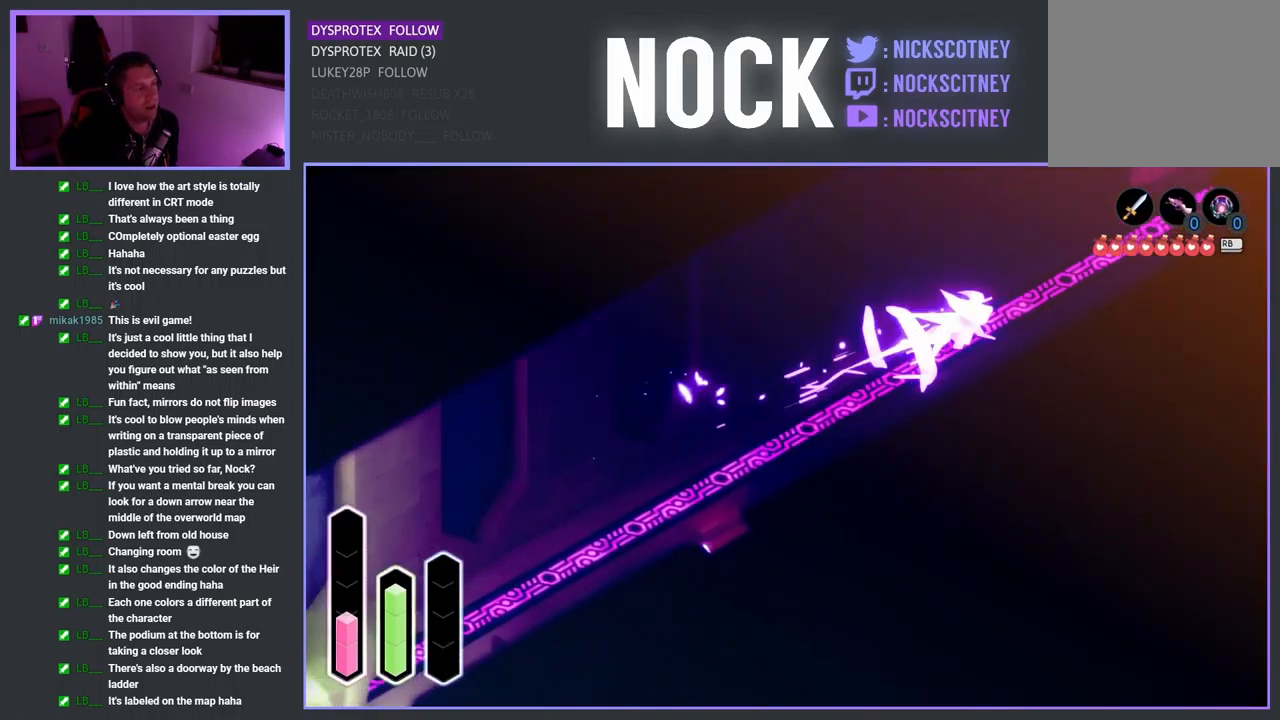
{"buttons": [], "left_stick": "up-right", "right_stick": "center", "events": [[67, "CROSS", "down"], [183, "CROSS", "up"], [283, "CROSS", "down"], [383, "CROSS", "up"]]}
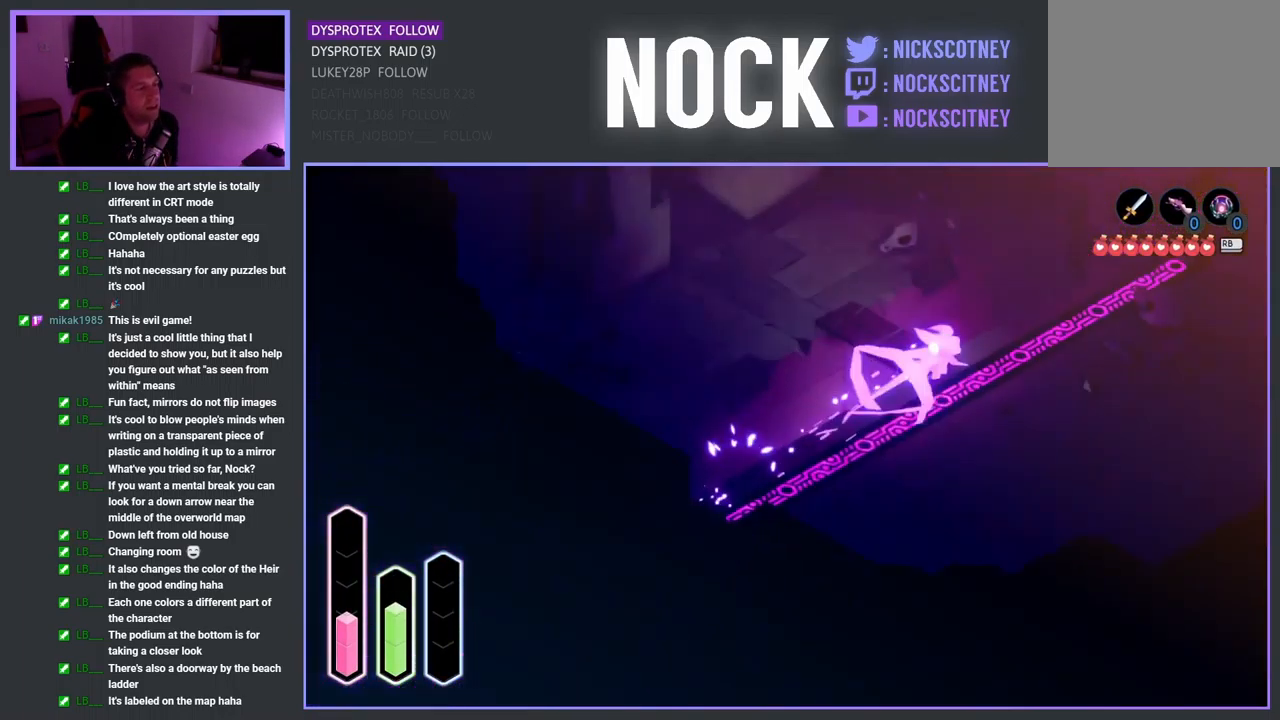
{"buttons": [], "left_stick": "center", "right_stick": "center", "events": [[117, "left_stick", "down-right"], [467, "left_stick", "center"]]}
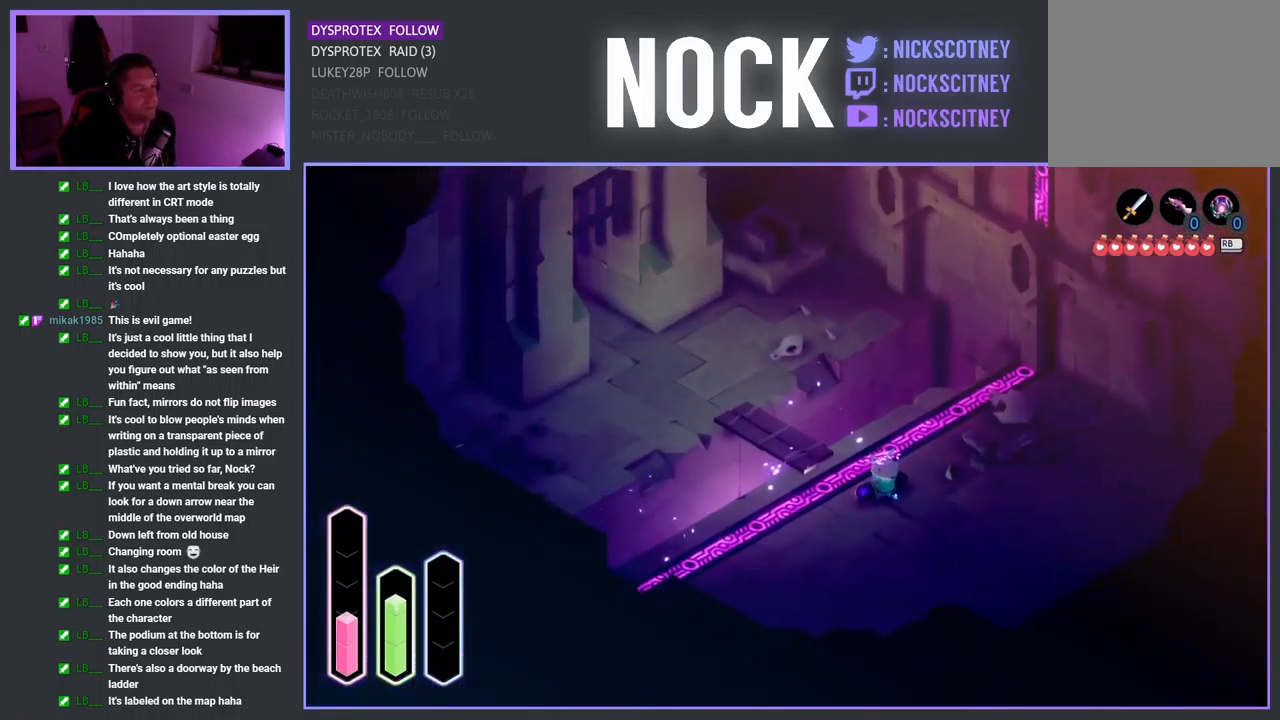
{"buttons": [], "left_stick": "center", "right_stick": "center", "events": []}
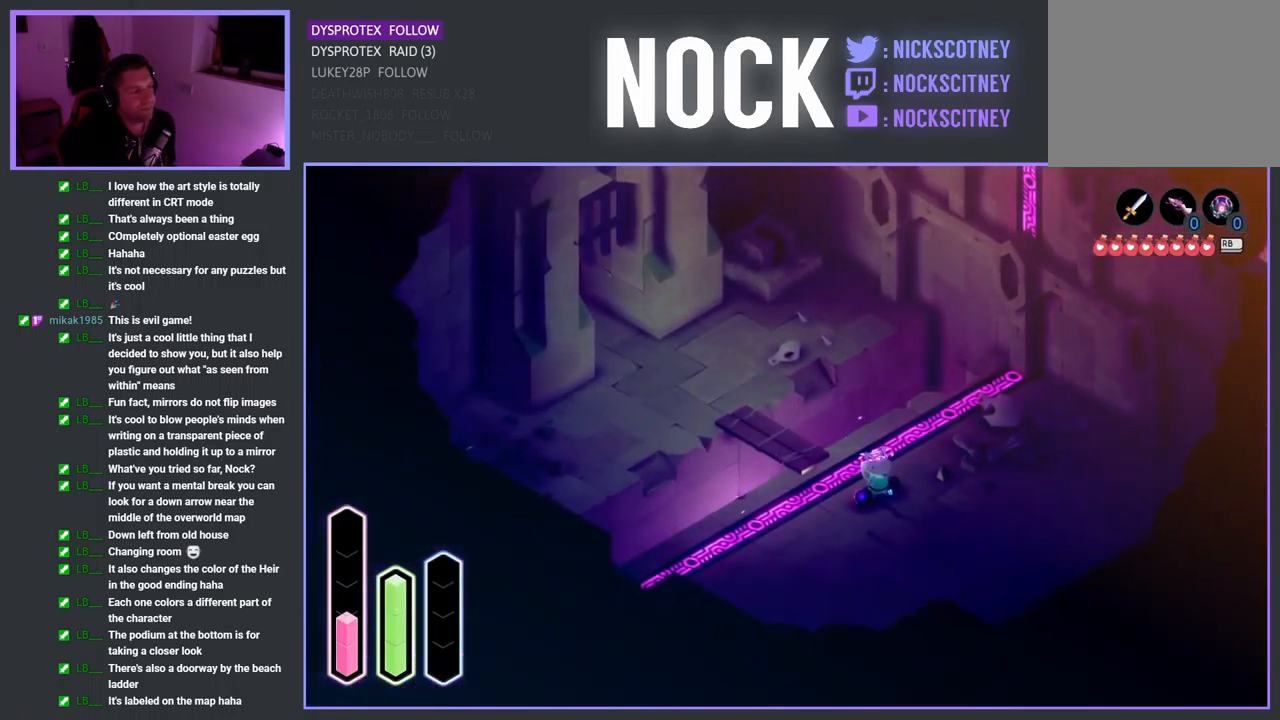
{"buttons": [], "left_stick": "down-left", "right_stick": "center", "events": [[50, "left_stick", "left"], [100, "left_stick", "down-left"], [334, "CROSS", "down"], [484, "CROSS", "up"]]}
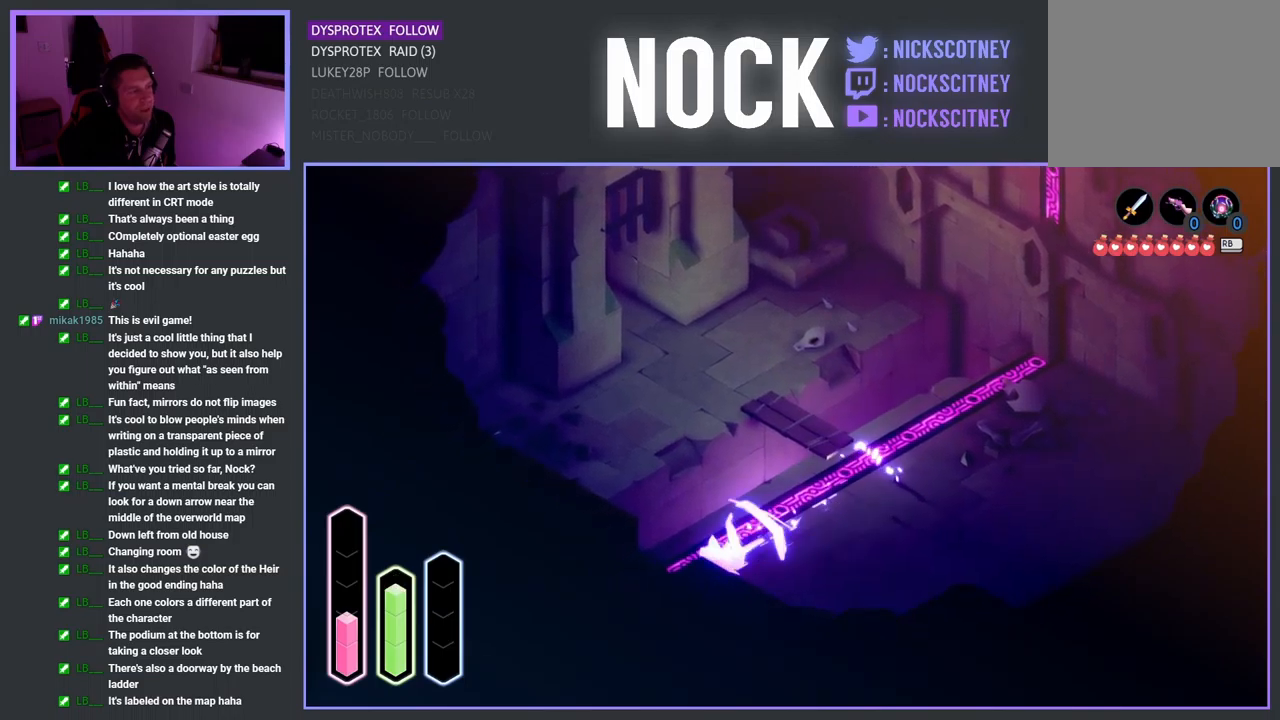
{"buttons": [], "left_stick": "down-left", "right_stick": "center", "events": [[150, "CROSS", "down"], [300, "CROSS", "up"]]}
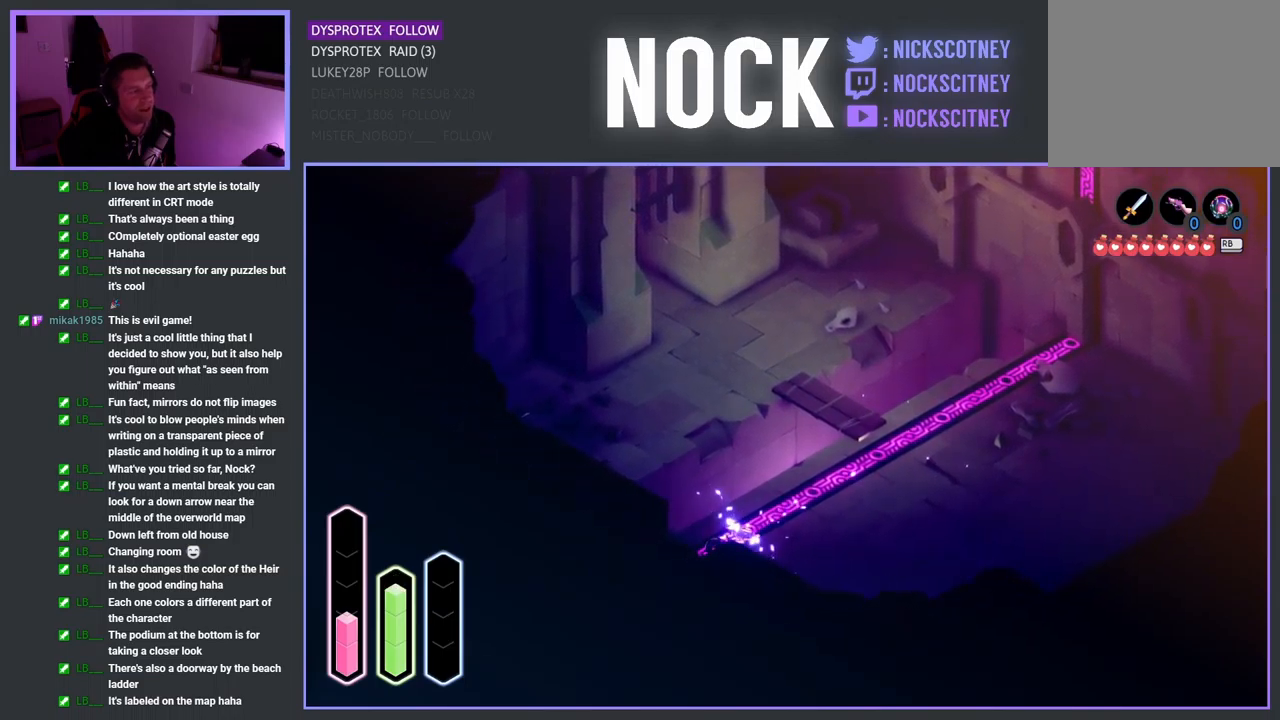
{"buttons": ["CROSS"], "left_stick": "down-left", "right_stick": "center", "events": [[34, "left_stick", "left"], [284, "left_stick", "down-left"], [400, "CROSS", "down"]]}
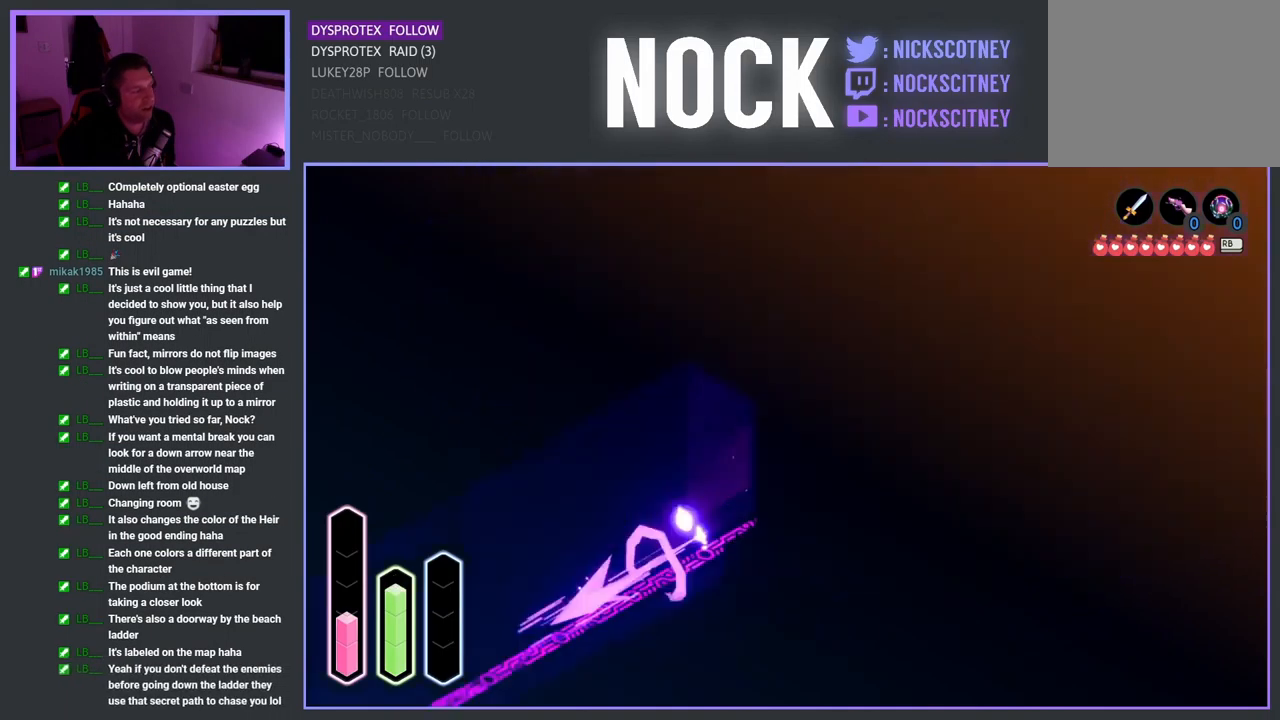
{"buttons": [], "left_stick": "down-left", "right_stick": "center", "events": [[84, "CROSS", "up"], [250, "CROSS", "down"], [400, "CROSS", "up"]]}
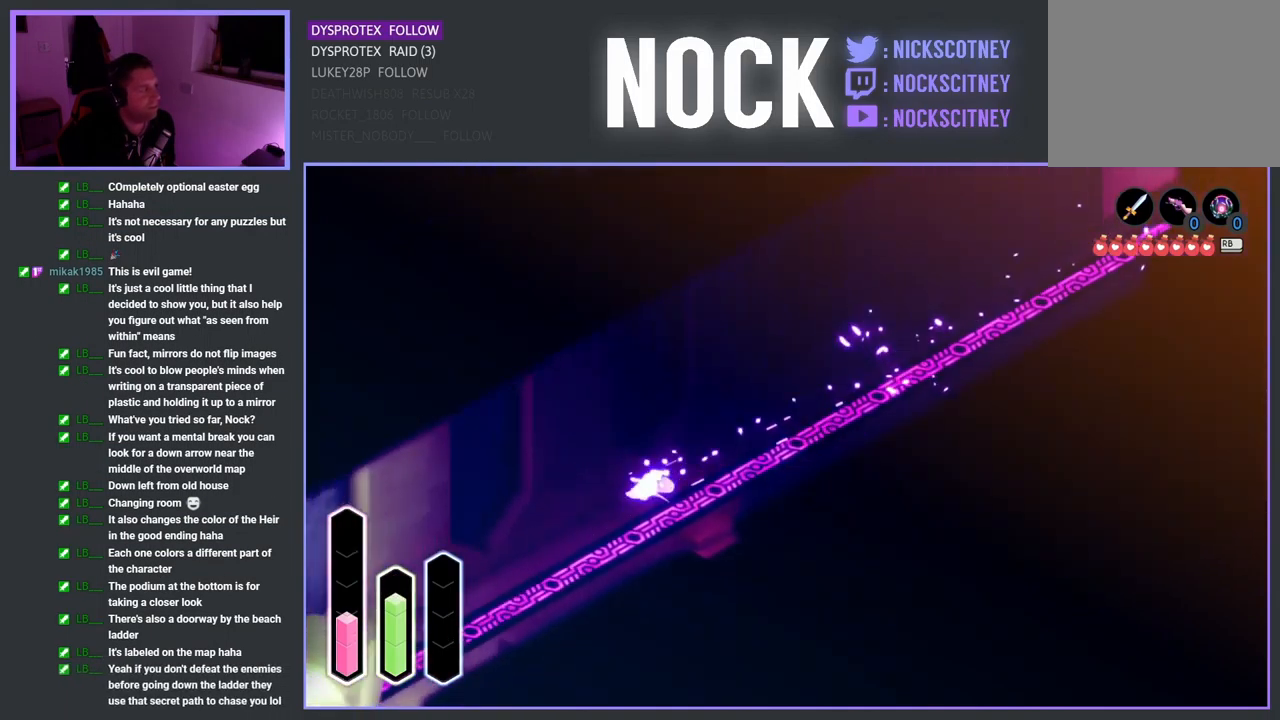
{"buttons": [], "left_stick": "center", "right_stick": "center", "events": [[67, "left_stick", "center"]]}